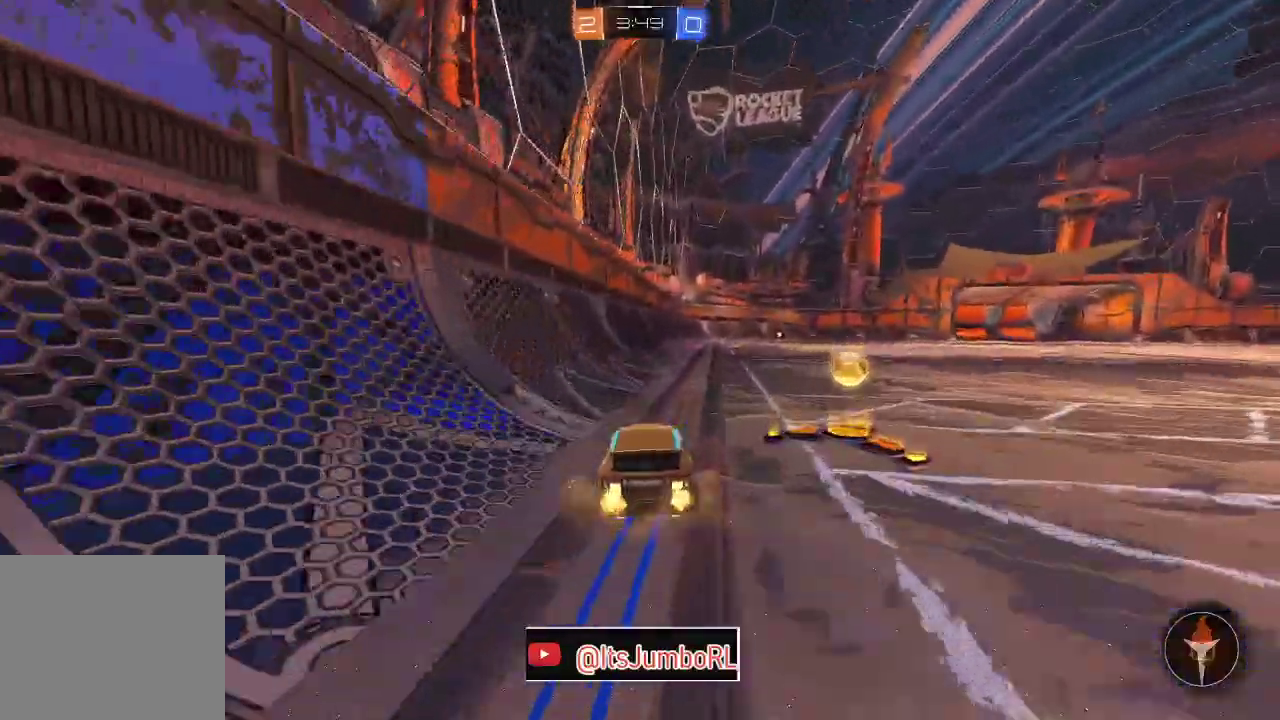
Gameplay with a controller (Xbox layout); each line is a JSON object with the inputs held at the frame after it (dt_ms = milliseconds from this image to that frame). "events" lists button and stick changes between this image and that frame as [ms after this image, input, new state], when the widget could be followed in between. Not read: R1.
{"dt_ms": 300, "buttons": ["B", "R2"], "left_stick": "right", "right_stick": "center"}
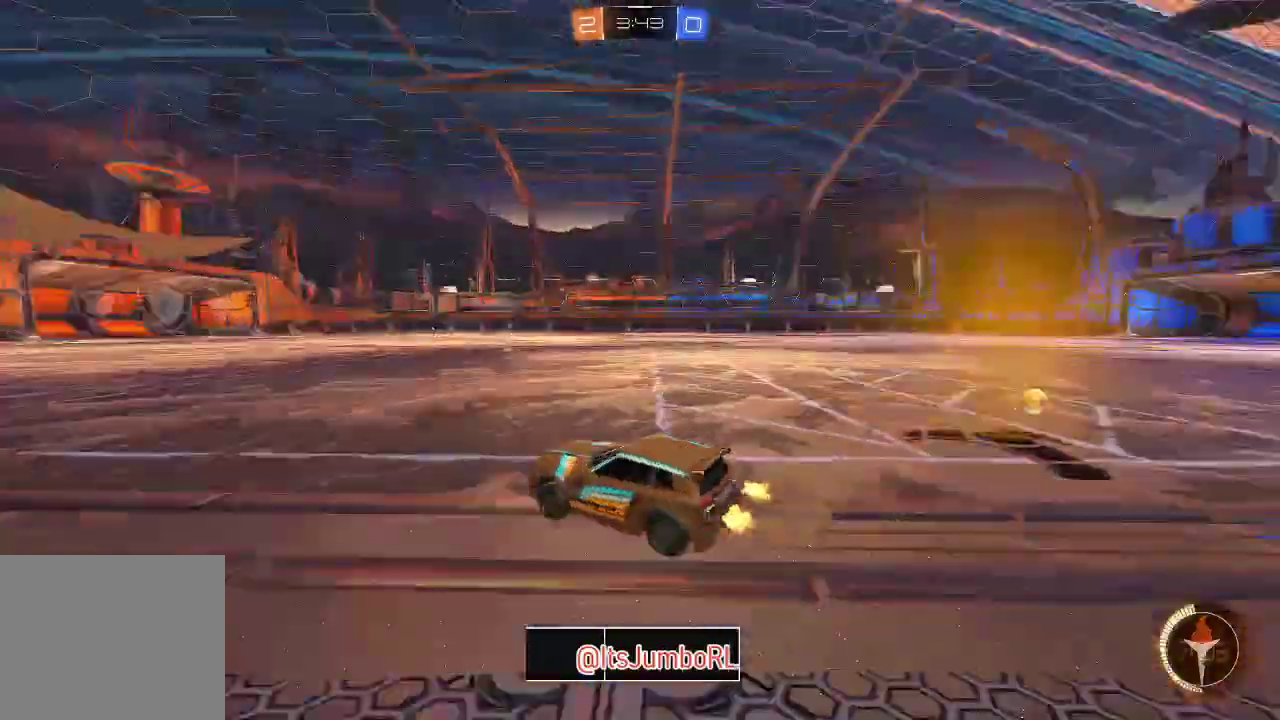
{"dt_ms": 800, "buttons": [], "left_stick": "left", "right_stick": "center", "events": [[83, "left_stick", "center"], [500, "B", "up"], [533, "left_stick", "left"], [717, "R2", "up"]]}
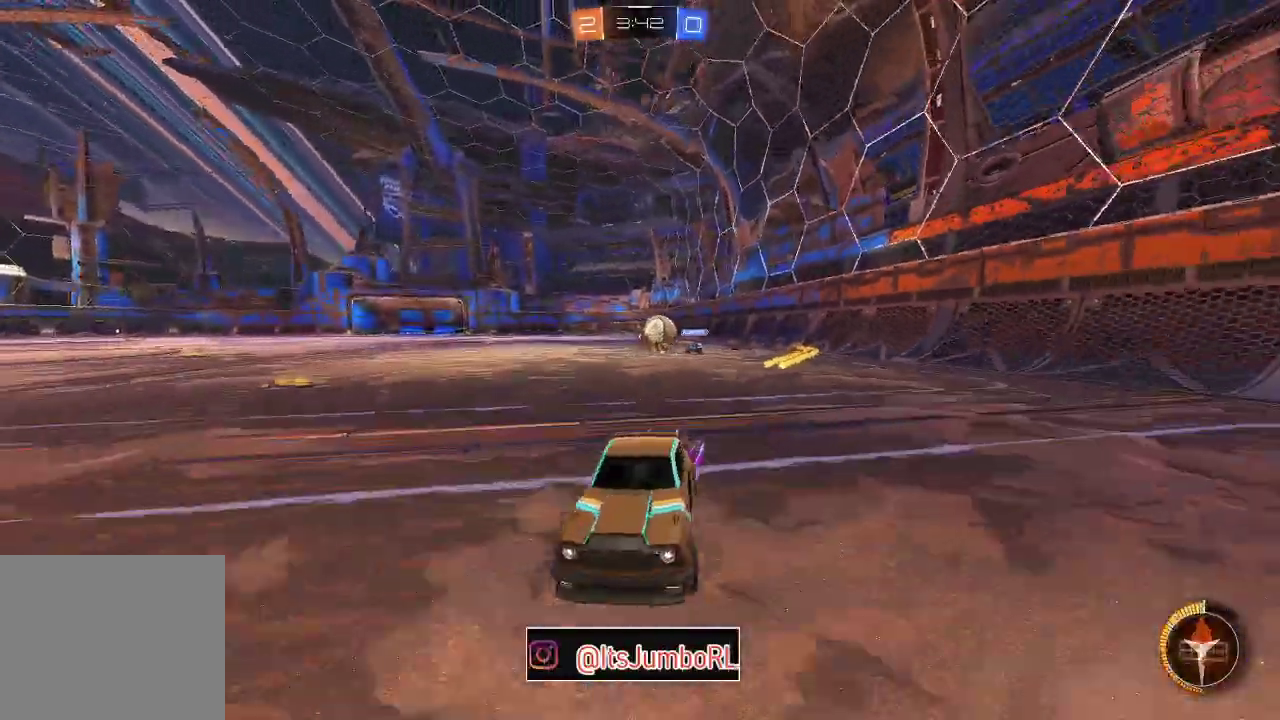
{"dt_ms": 400, "buttons": ["R2"], "left_stick": "center", "right_stick": "center", "events": [[50, "R2", "down"], [50, "left_stick", "center"], [200, "left_stick", "right"], [367, "left_stick", "center"]]}
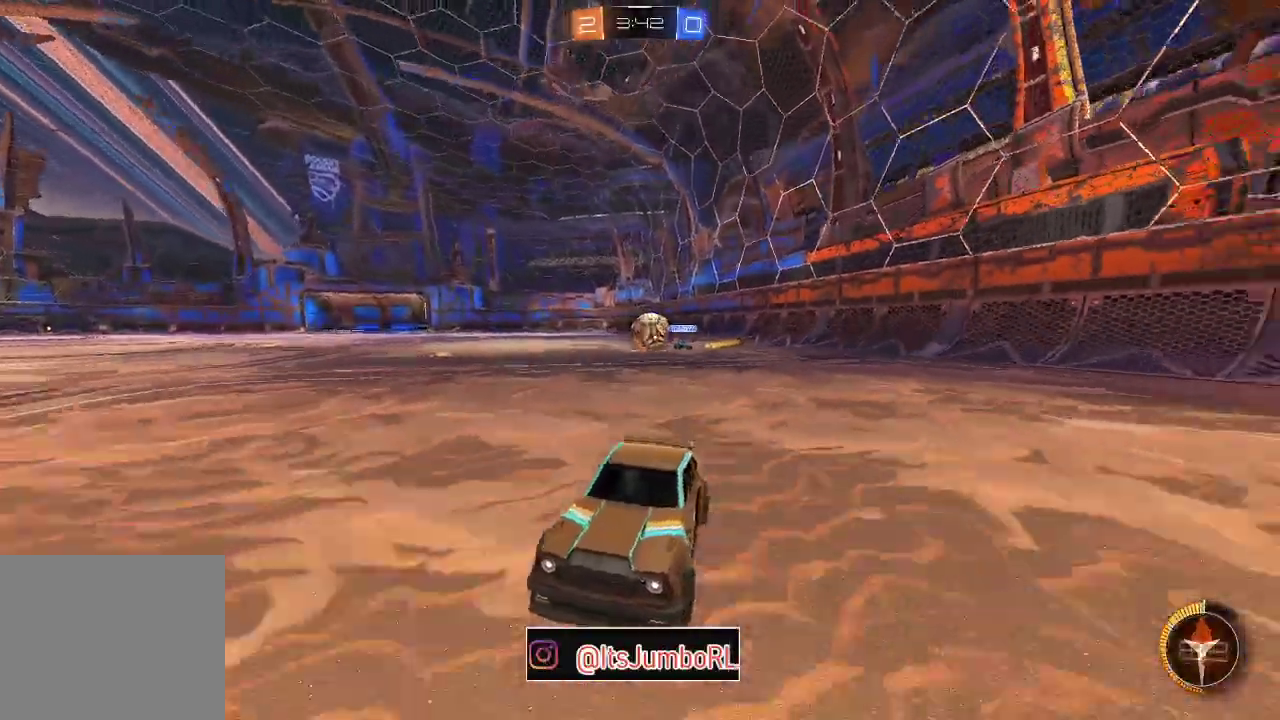
{"dt_ms": 500, "buttons": ["X", "R2"], "left_stick": "up-right", "right_stick": "center", "events": [[33, "R2", "up"], [50, "left_stick", "left"], [267, "R2", "down"], [433, "left_stick", "center"], [483, "left_stick", "up-right"], [500, "X", "down"]]}
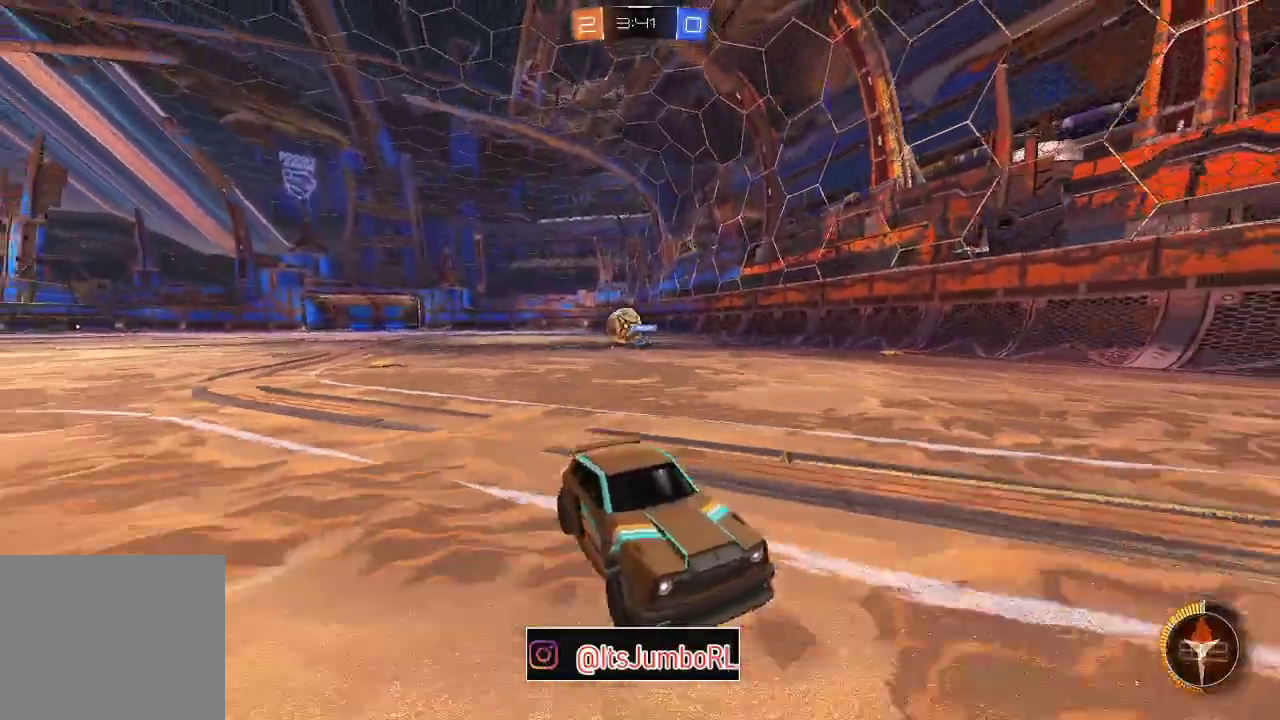
{"dt_ms": 500, "buttons": [], "left_stick": "up-right", "right_stick": "center", "events": [[117, "L2", "down"], [167, "X", "up"], [300, "L2", "up"], [300, "R2", "up"]]}
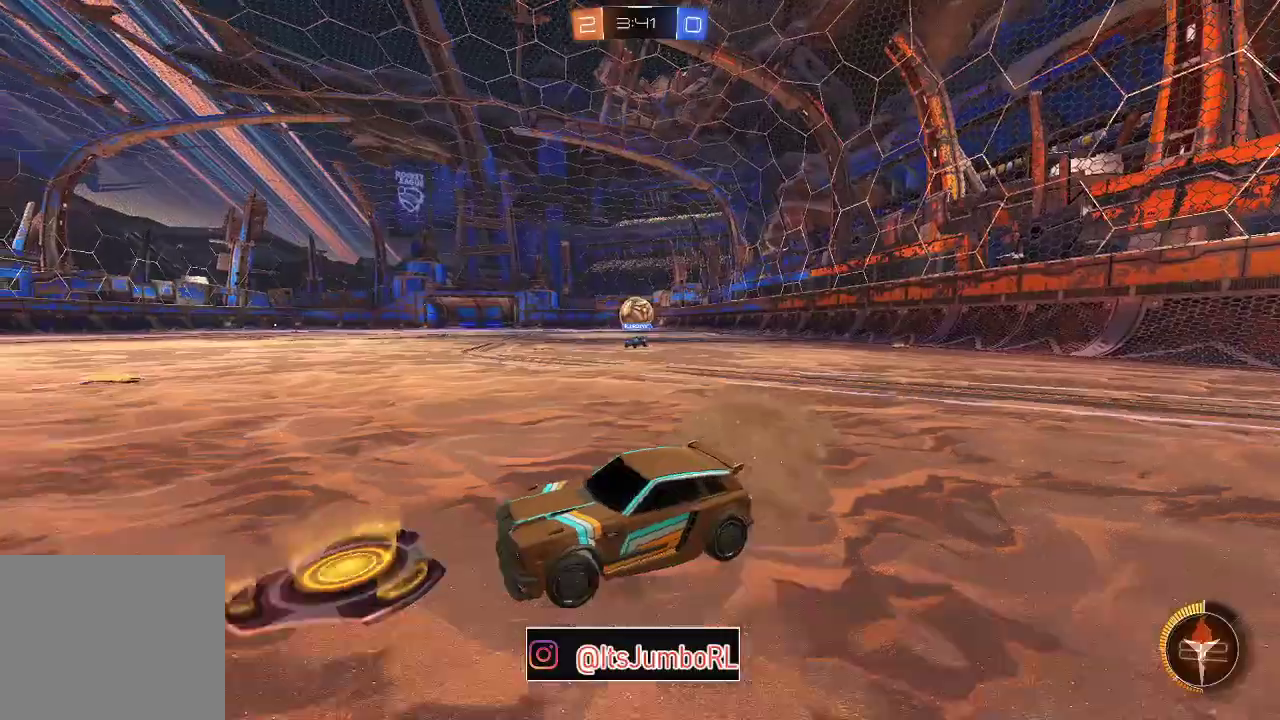
{"dt_ms": 300, "buttons": [], "left_stick": "up-right", "right_stick": "center", "events": [[83, "L2", "down"], [250, "L2", "up"]]}
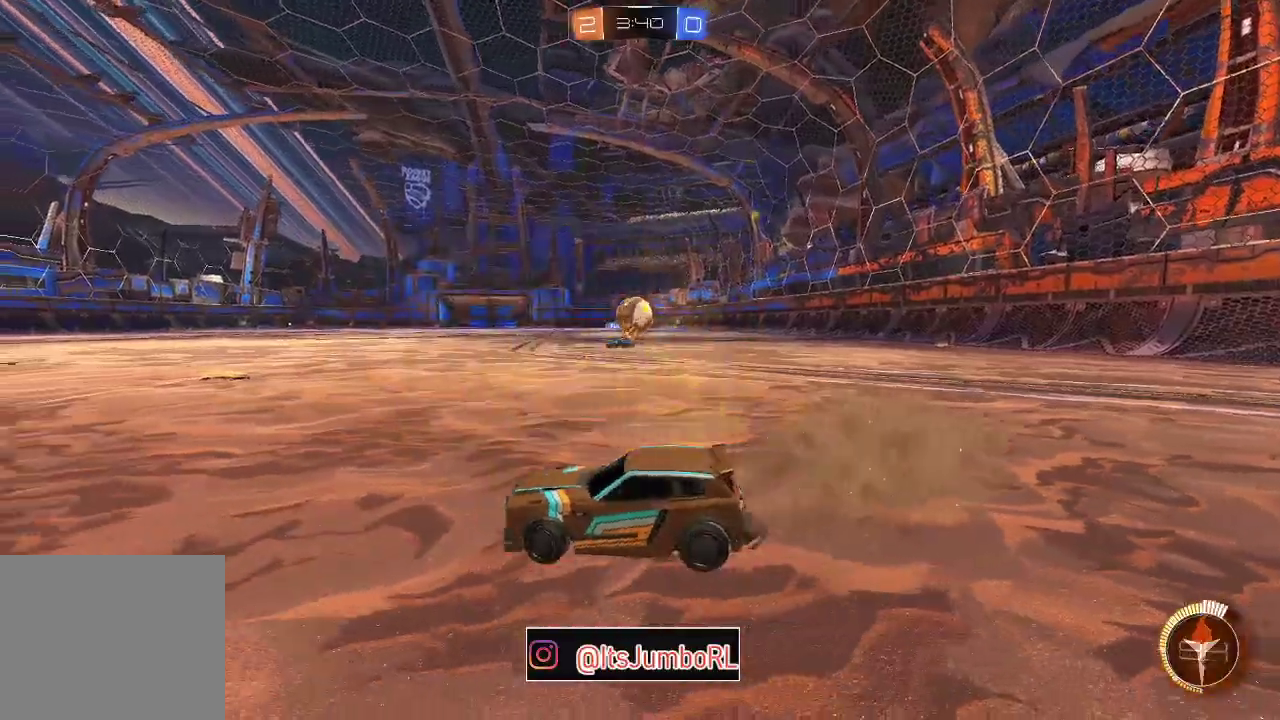
{"dt_ms": 800, "buttons": ["R2"], "left_stick": "center", "right_stick": "center", "events": [[50, "left_stick", "center"], [100, "R2", "down"], [117, "left_stick", "left"], [300, "left_stick", "center"], [333, "R2", "up"], [400, "L2", "down"], [483, "left_stick", "left"], [667, "R2", "down"], [667, "left_stick", "center"], [683, "L2", "up"]]}
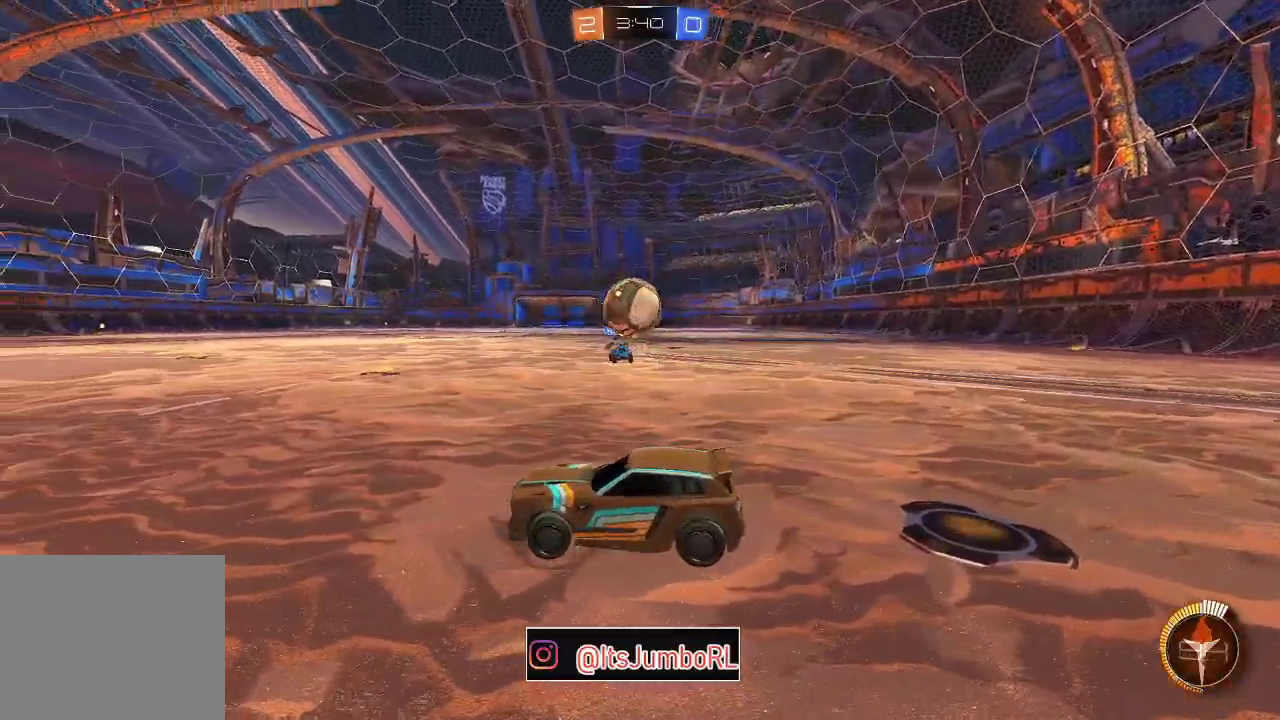
{"dt_ms": 400, "buttons": ["R2"], "left_stick": "center", "right_stick": "center", "events": [[83, "R2", "up"], [133, "L2", "down"], [250, "R2", "down"], [267, "L2", "up"]]}
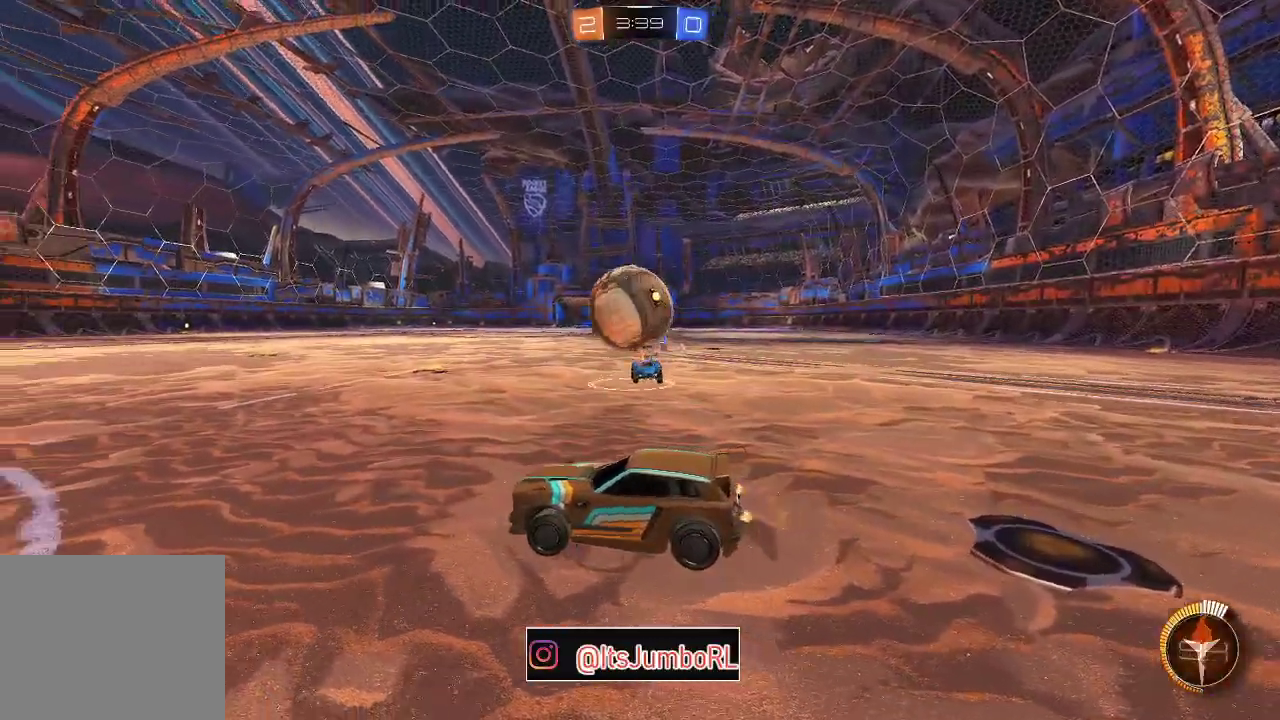
{"dt_ms": 400, "buttons": ["R2"], "left_stick": "center", "right_stick": "center", "events": [[150, "A", "down"], [167, "left_stick", "down-right"], [217, "R2", "up"], [283, "left_stick", "right"], [300, "A", "up"], [367, "left_stick", "center"], [400, "R2", "down"]]}
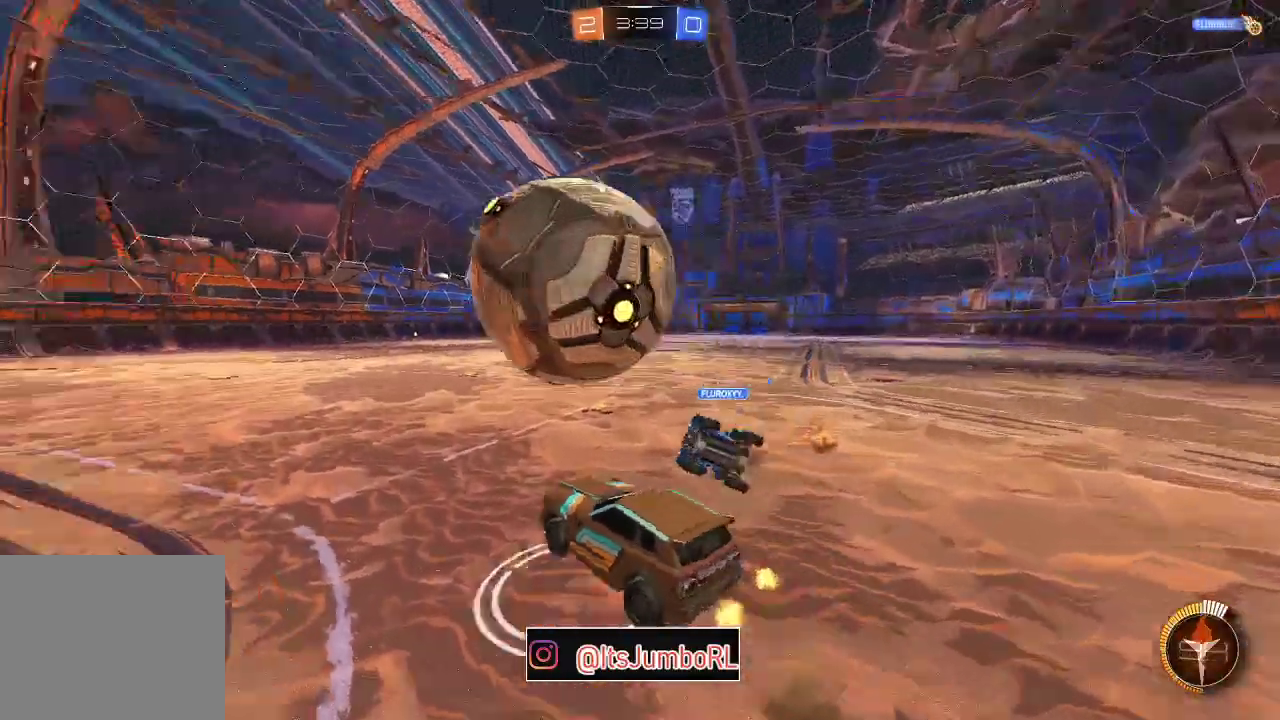
{"dt_ms": 800, "buttons": ["B"], "left_stick": "center", "right_stick": "center", "events": [[33, "A", "down"], [117, "A", "up"], [117, "R2", "up"], [400, "left_stick", "up-left"], [700, "left_stick", "center"], [750, "B", "down"]]}
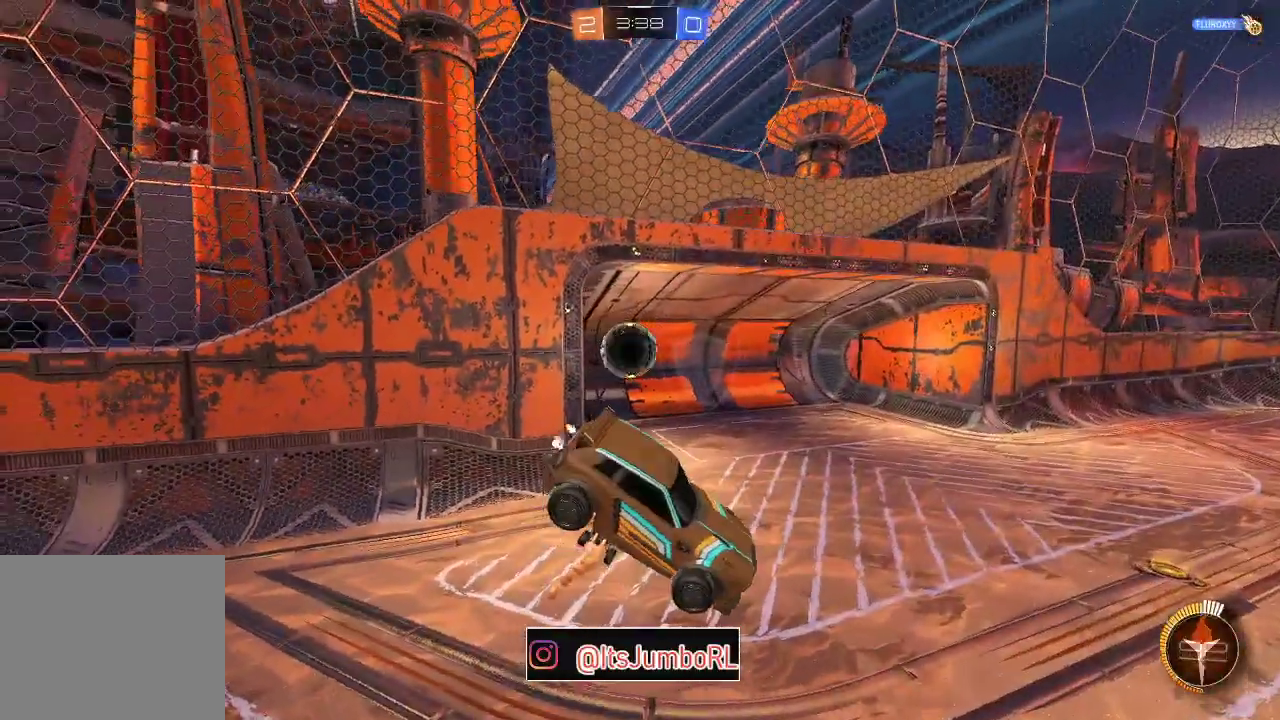
{"dt_ms": 300, "buttons": ["B"], "left_stick": "center", "right_stick": "center", "events": [[117, "Y", "down"], [250, "Y", "up"]]}
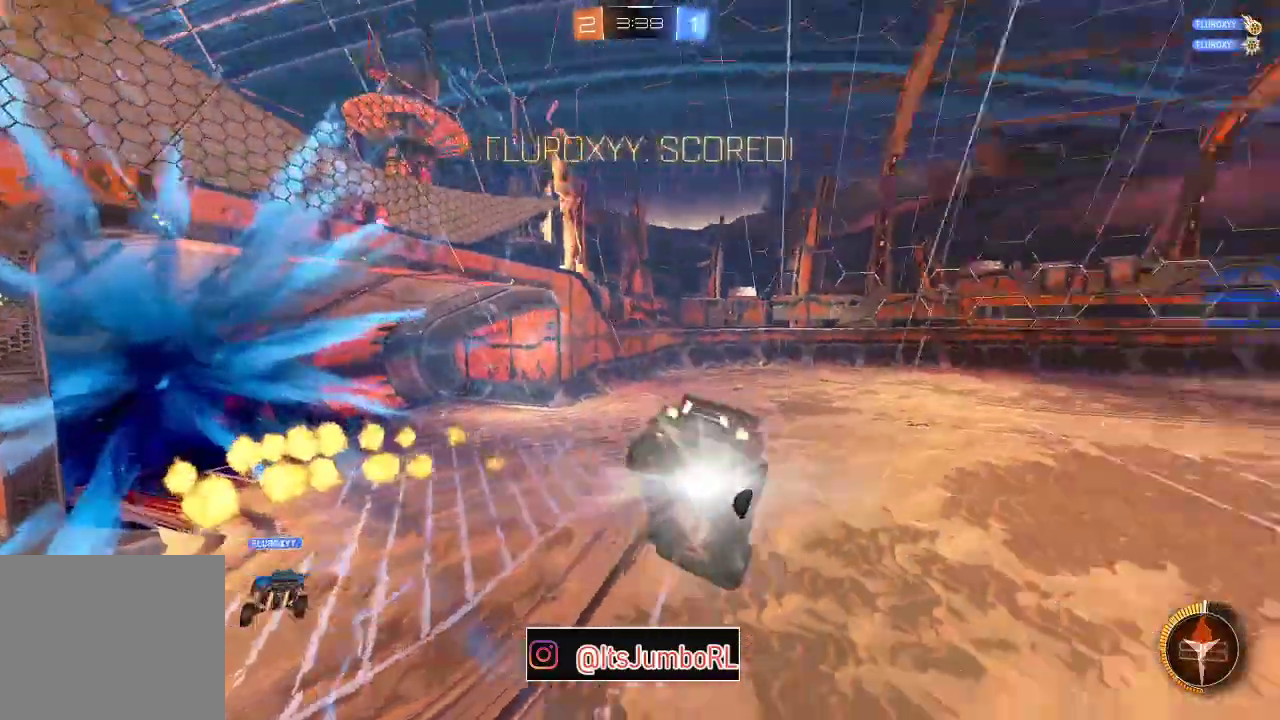
{"dt_ms": 500, "buttons": [], "left_stick": "center", "right_stick": "center", "events": [[117, "B", "up"]]}
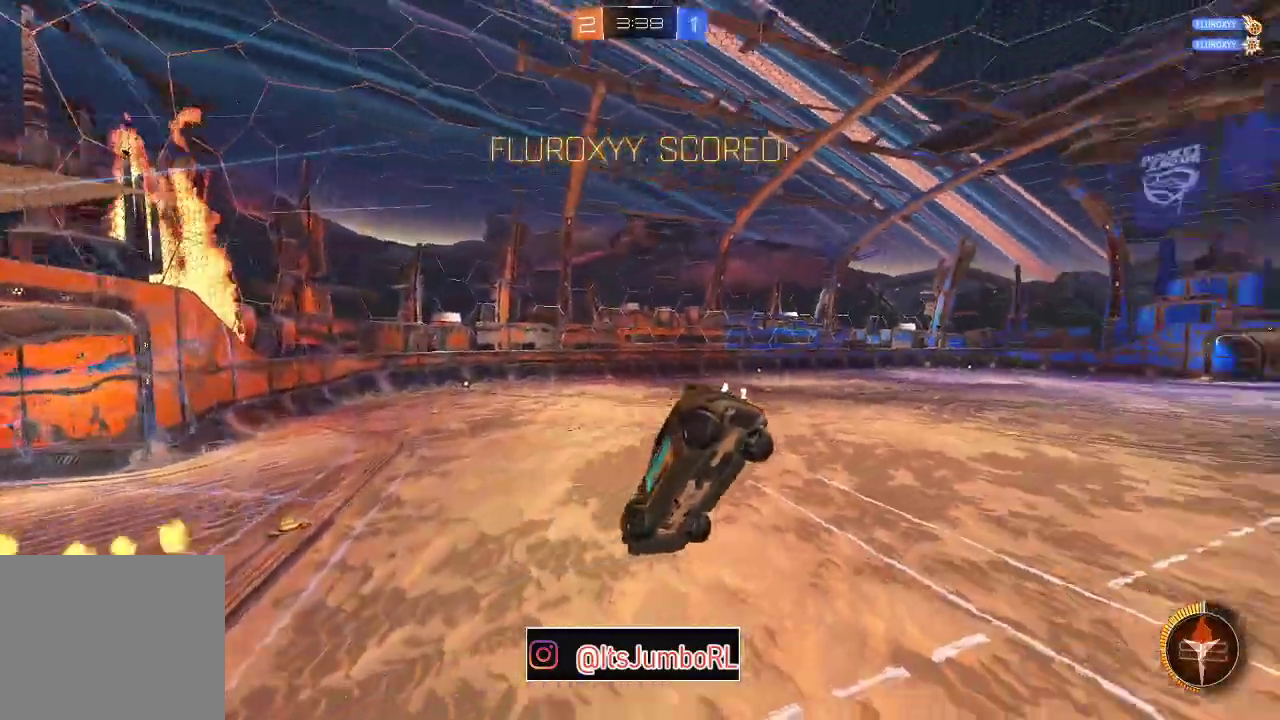
{"dt_ms": 500, "buttons": [], "left_stick": "left", "right_stick": "center", "events": [[17, "Y", "down"], [133, "left_stick", "left"], [150, "Y", "up"]]}
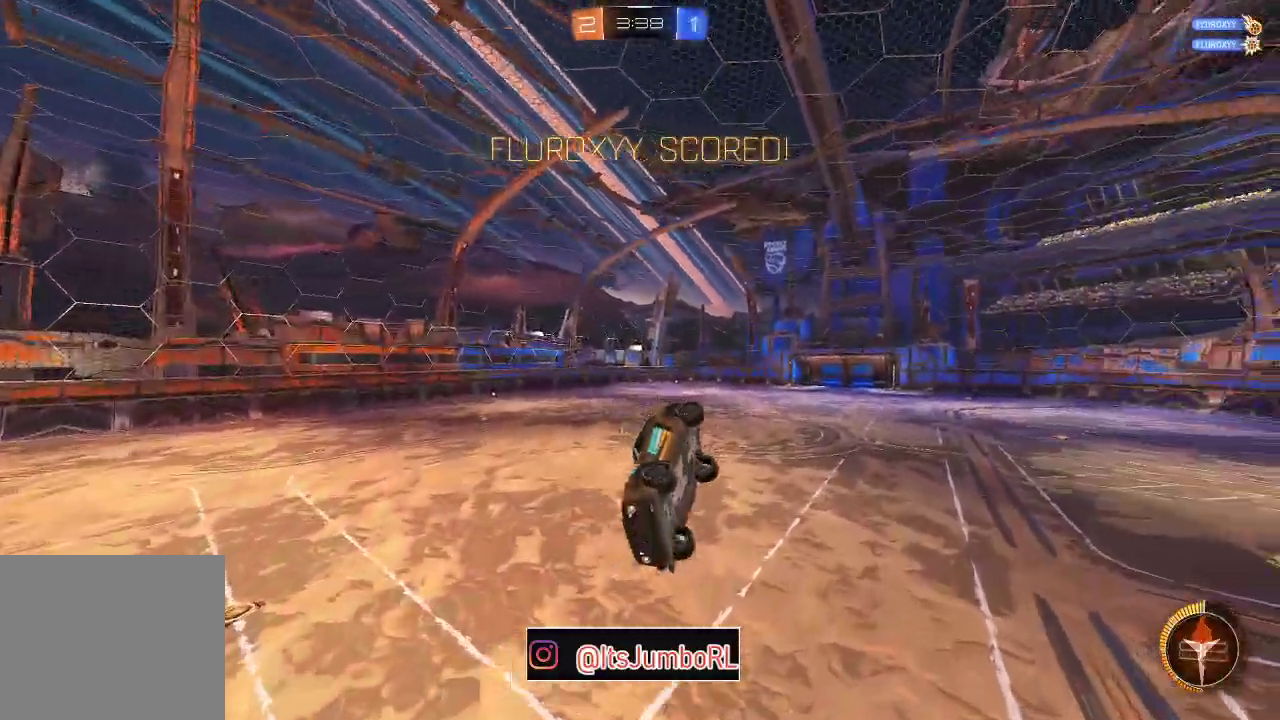
{"dt_ms": 300, "buttons": [], "left_stick": "left", "right_stick": "center", "events": []}
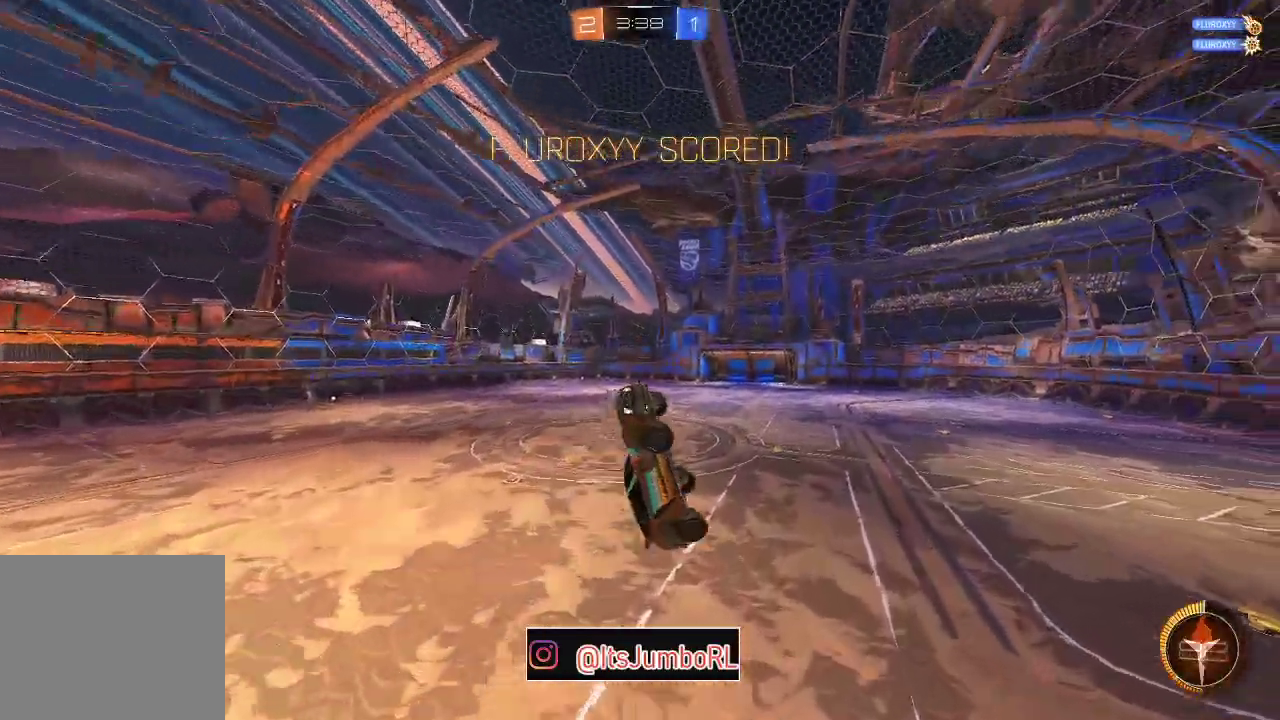
{"dt_ms": 800, "buttons": ["X"], "left_stick": "left", "right_stick": "center", "events": [[33, "X", "down"], [500, "left_stick", "center"], [583, "left_stick", "left"]]}
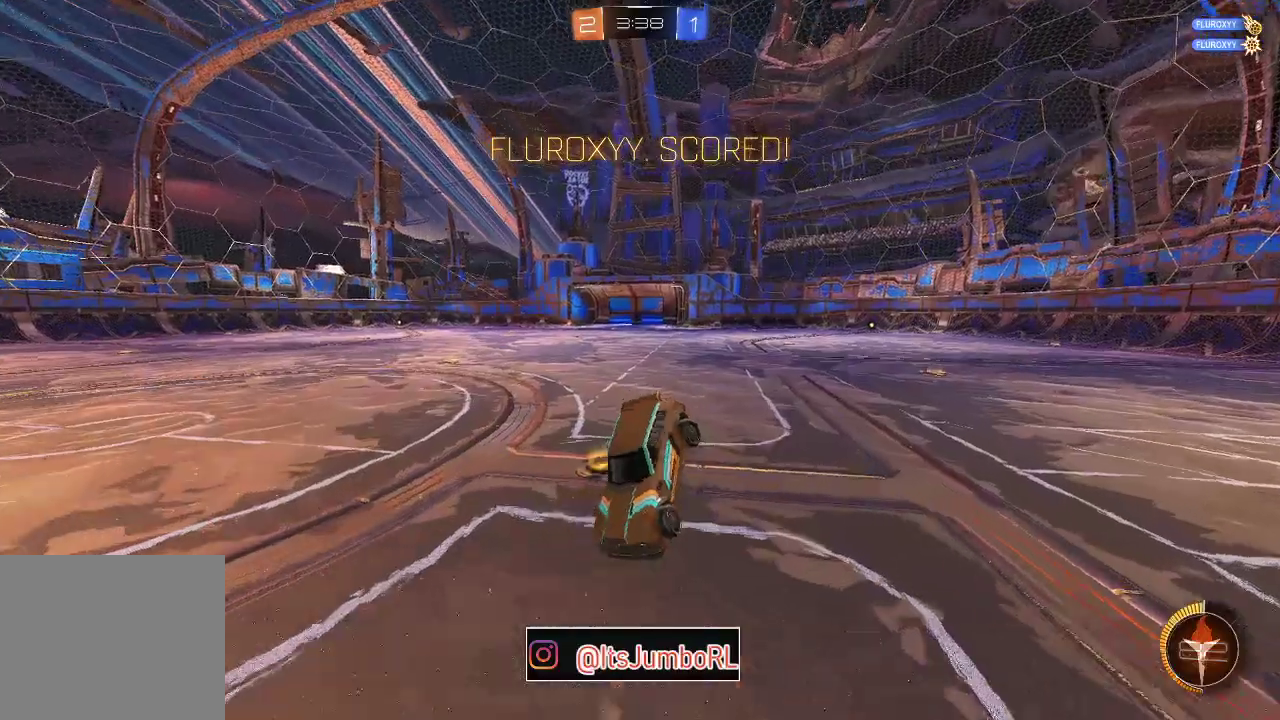
{"dt_ms": 400, "buttons": ["A", "B", "X", "Y"], "left_stick": "left", "right_stick": "center", "events": [[117, "A", "down"], [183, "B", "down"], [300, "Y", "down"]]}
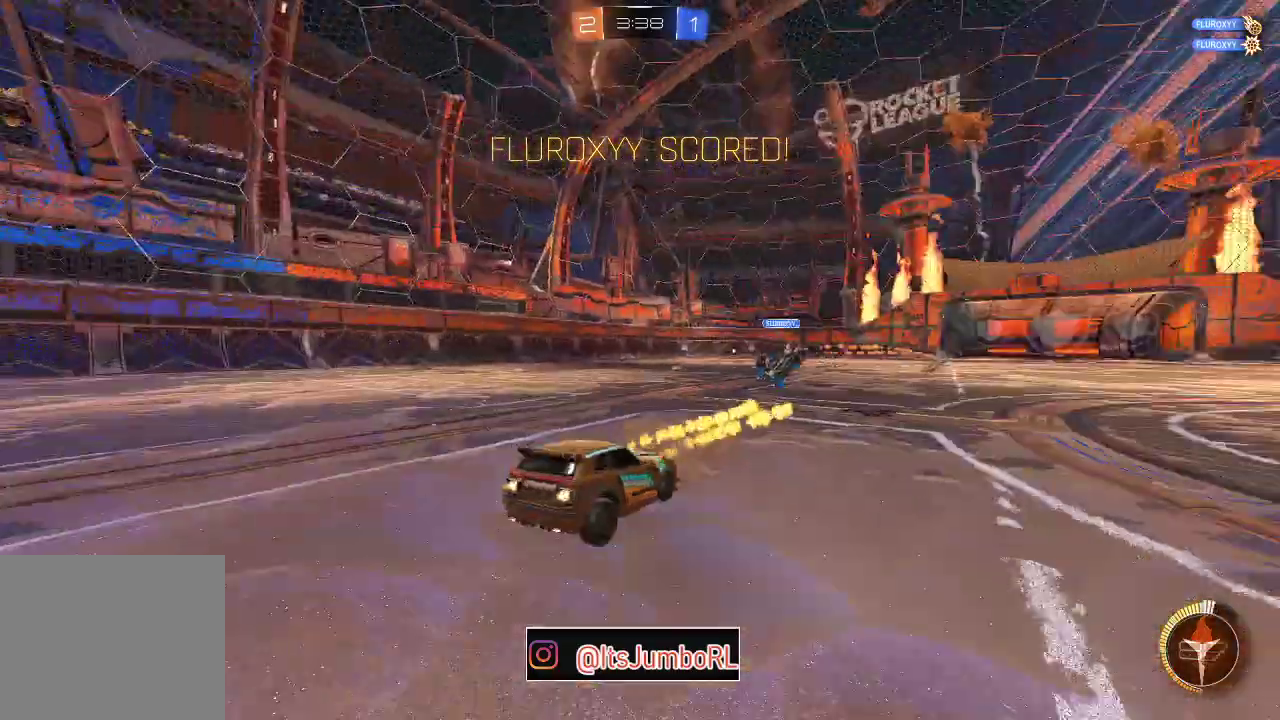
{"dt_ms": 500, "buttons": ["A", "B", "X", "Y"], "left_stick": "center", "right_stick": "center", "events": [[467, "left_stick", "center"]]}
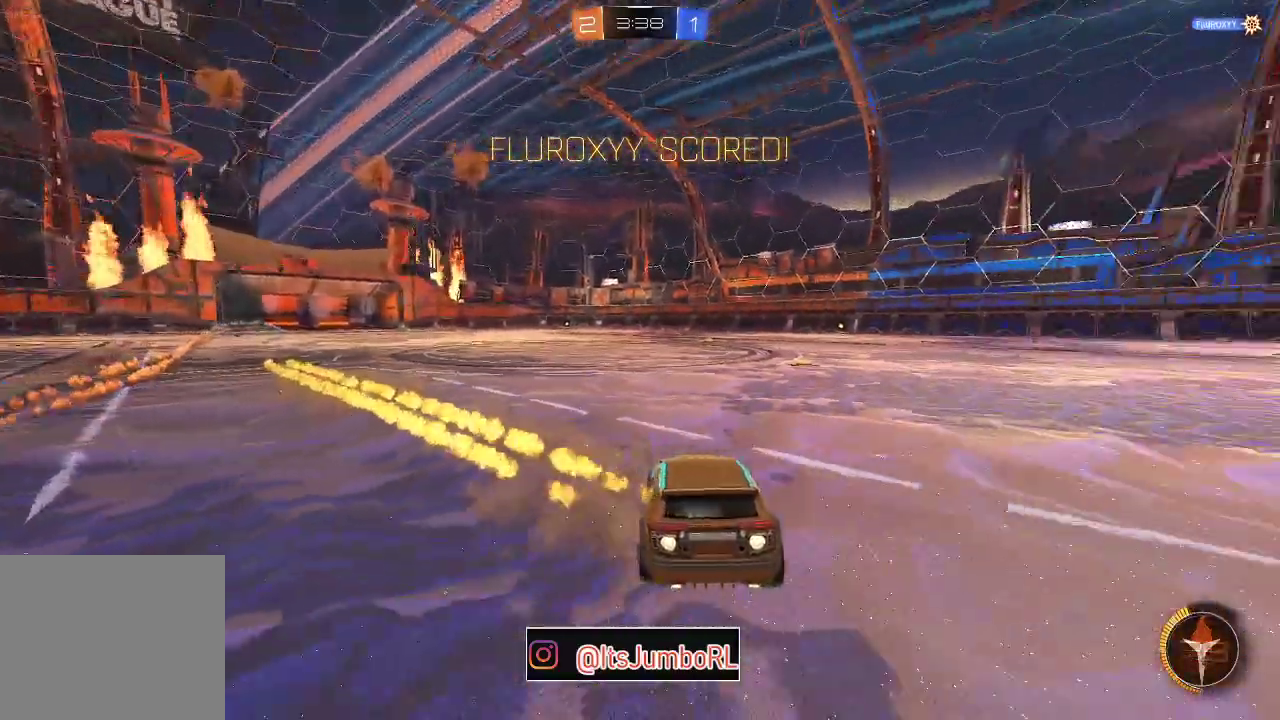
{"dt_ms": 500, "buttons": ["A", "X"], "left_stick": "center", "right_stick": "center", "events": [[450, "Y", "up"], [500, "B", "up"]]}
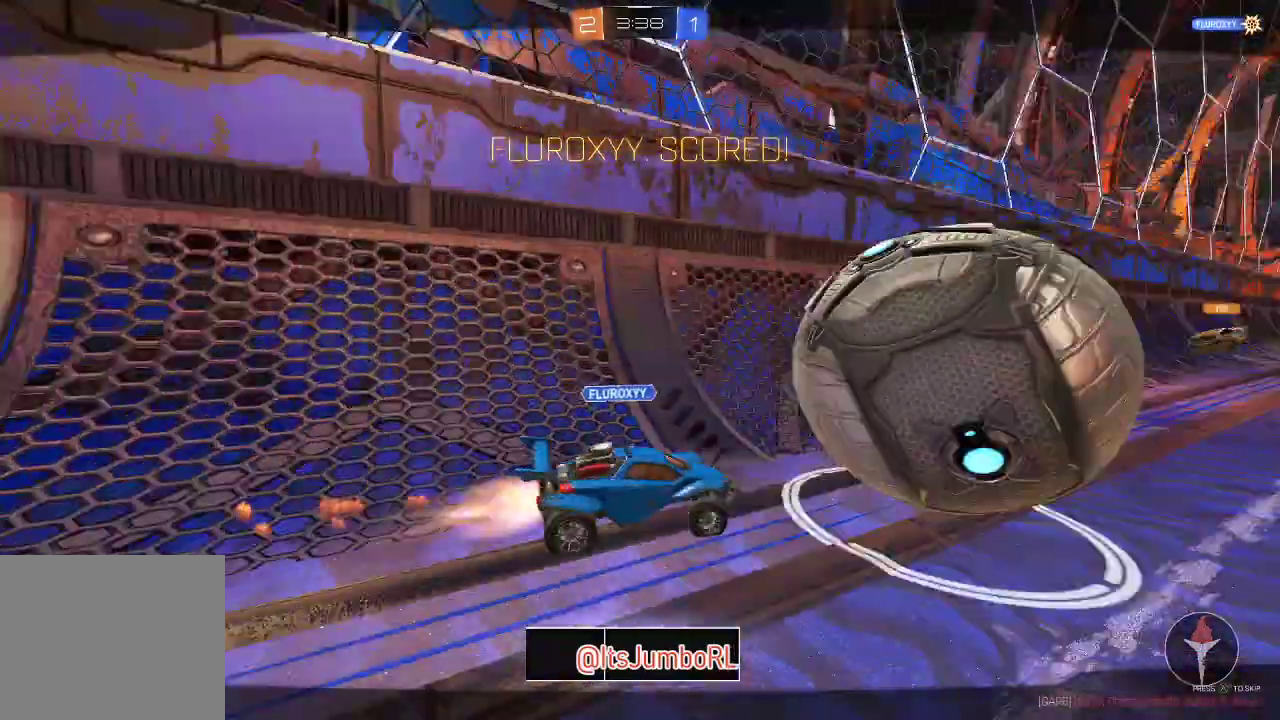
{"dt_ms": 300, "buttons": ["A"], "left_stick": "center", "right_stick": "center", "events": [[33, "X", "up"], [67, "A", "up"], [200, "A", "down"]]}
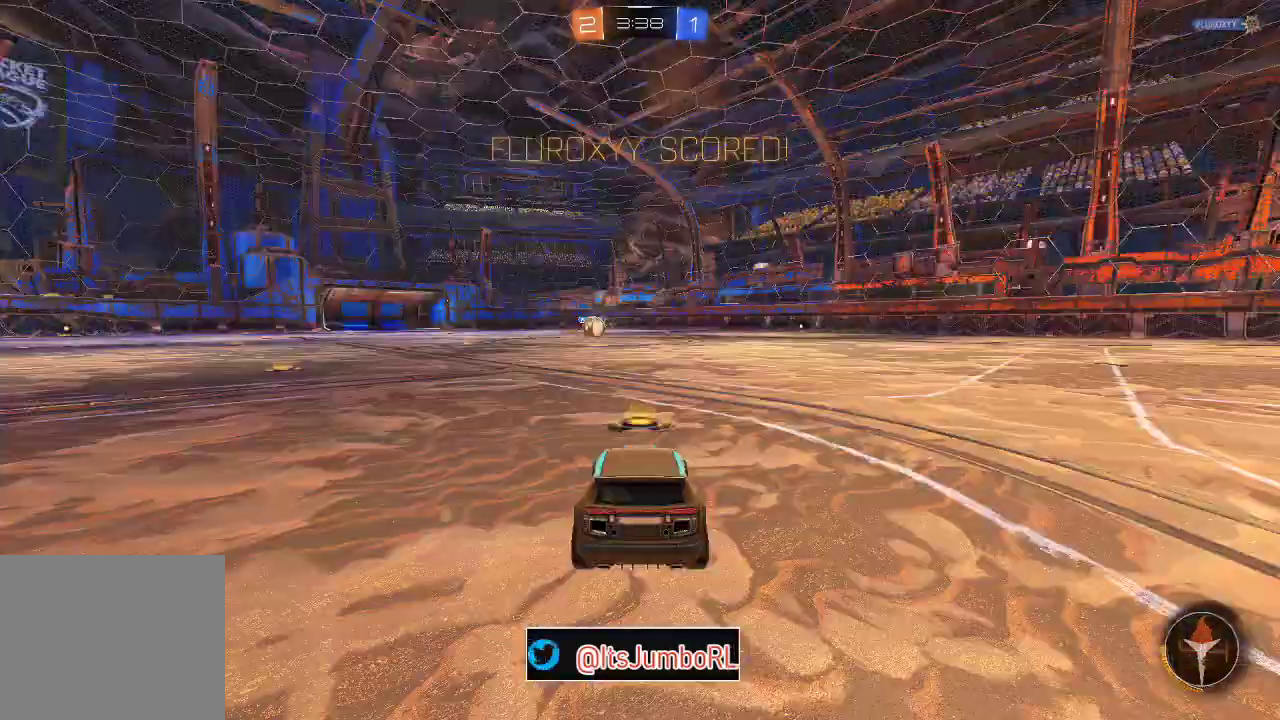
{"dt_ms": 700, "buttons": ["Y"], "left_stick": "center", "right_stick": "center", "events": [[67, "A", "up"], [633, "Y", "down"]]}
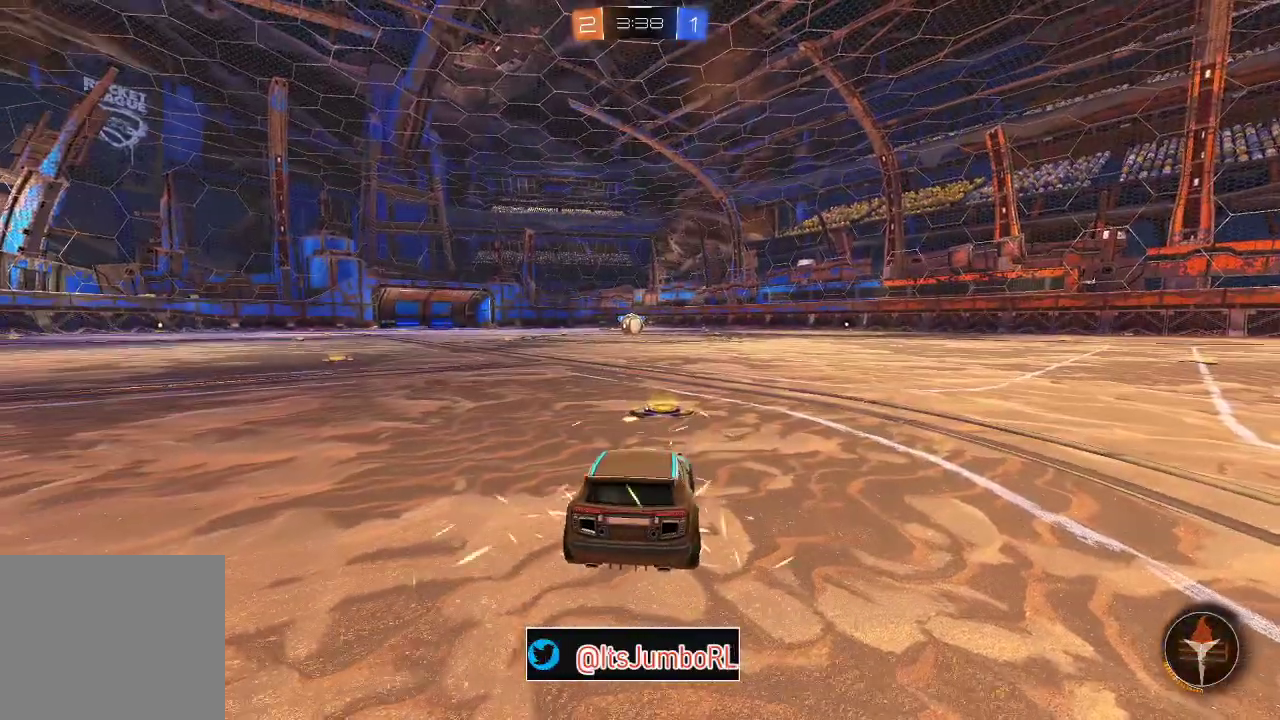
{"dt_ms": 400, "buttons": [], "left_stick": "center", "right_stick": "center", "events": [[33, "Y", "up"], [217, "Y", "down"], [333, "Y", "up"]]}
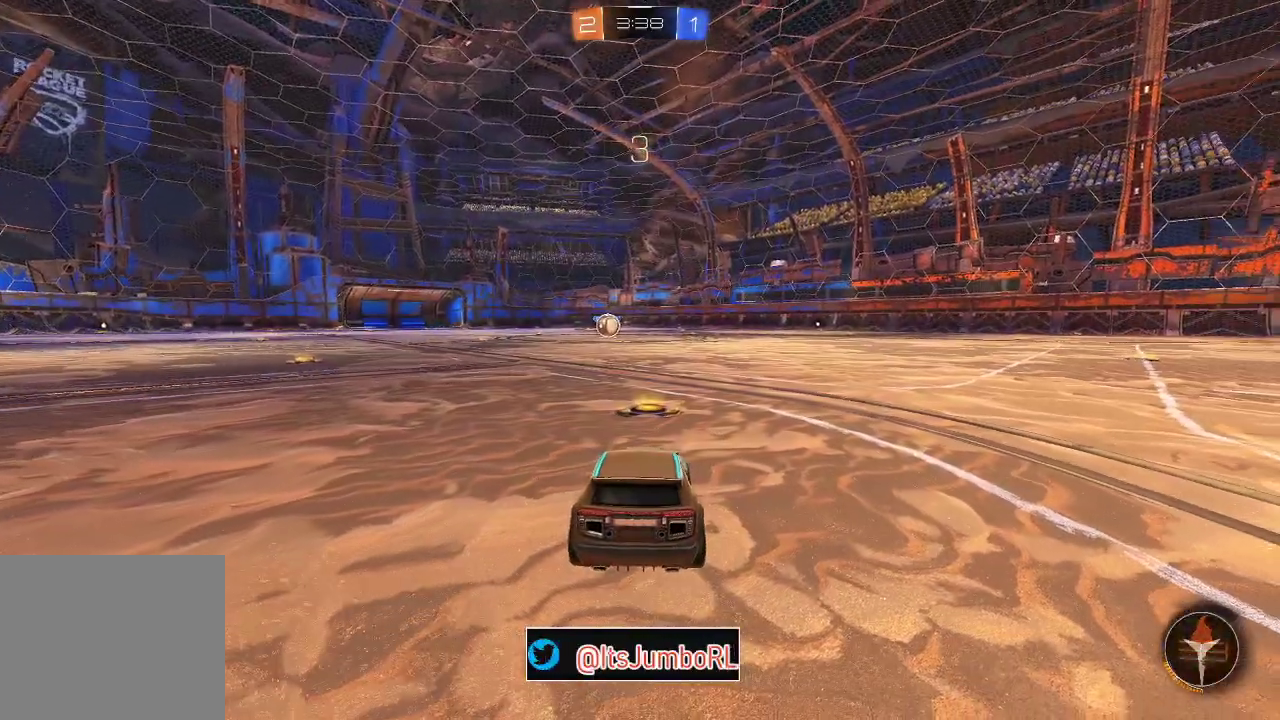
{"dt_ms": 600, "buttons": [], "left_stick": "center", "right_stick": "center", "events": [[50, "Y", "down"], [167, "Y", "up"]]}
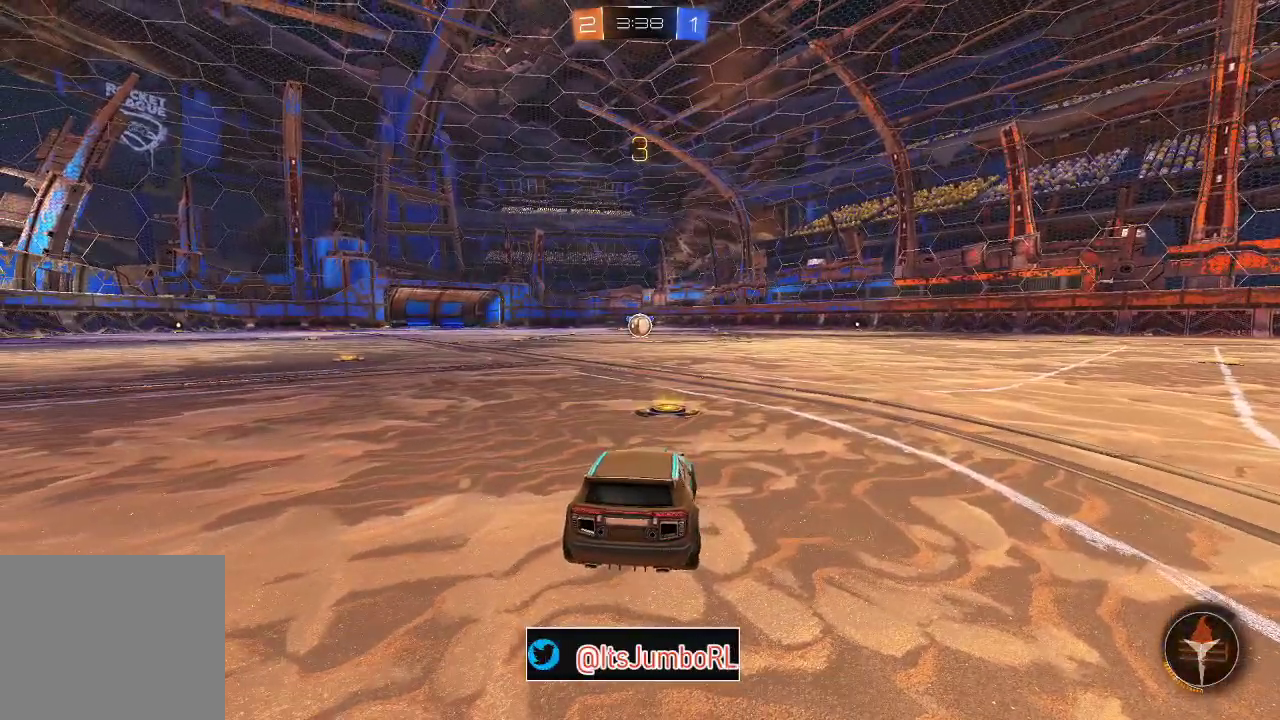
{"dt_ms": 500, "buttons": ["R3"], "left_stick": "center", "right_stick": "center", "events": [[400, "R3", "down"]]}
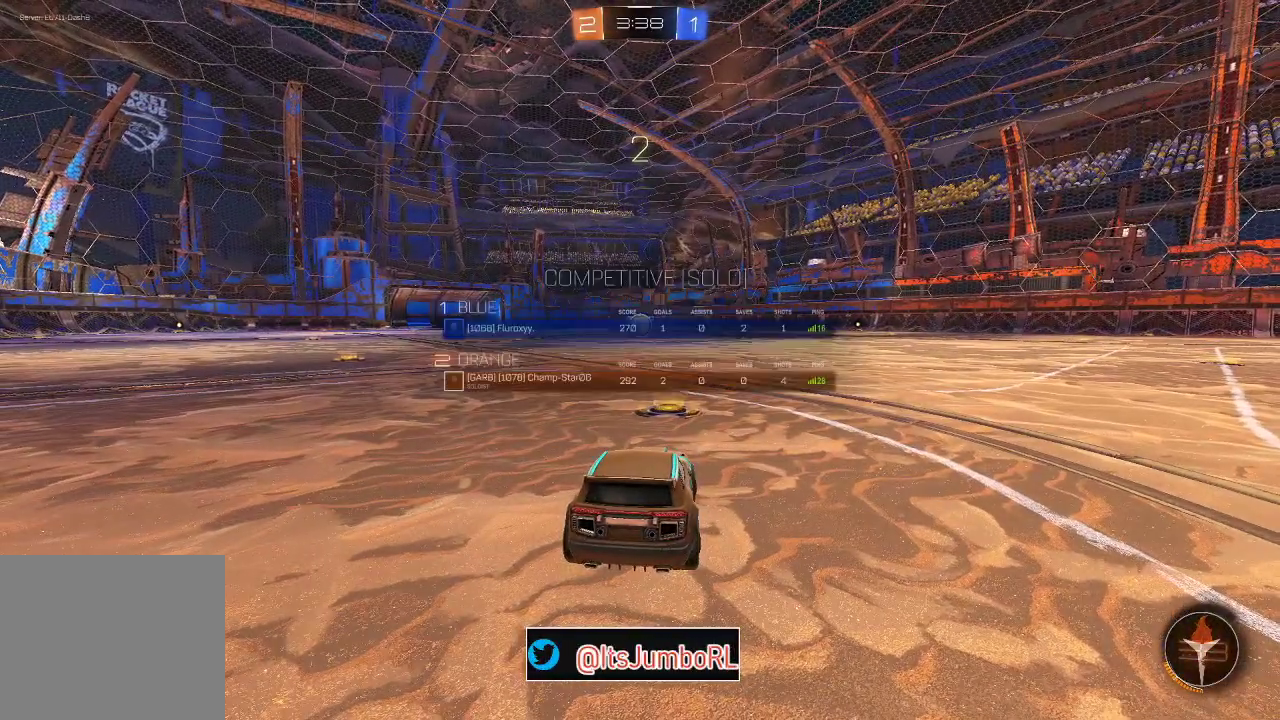
{"dt_ms": 500, "buttons": ["R3"], "left_stick": "center", "right_stick": "center", "events": []}
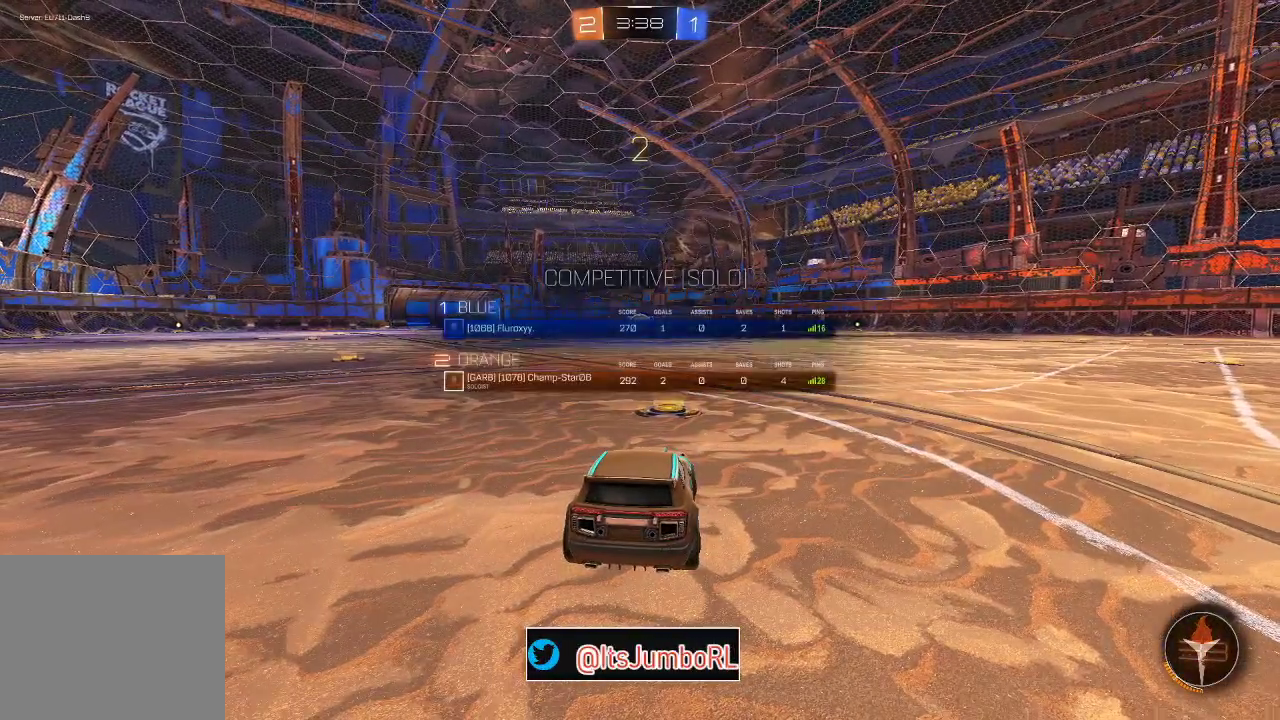
{"dt_ms": 500, "buttons": ["R2"], "left_stick": "center", "right_stick": "center", "events": [[17, "R3", "up"], [400, "R2", "down"]]}